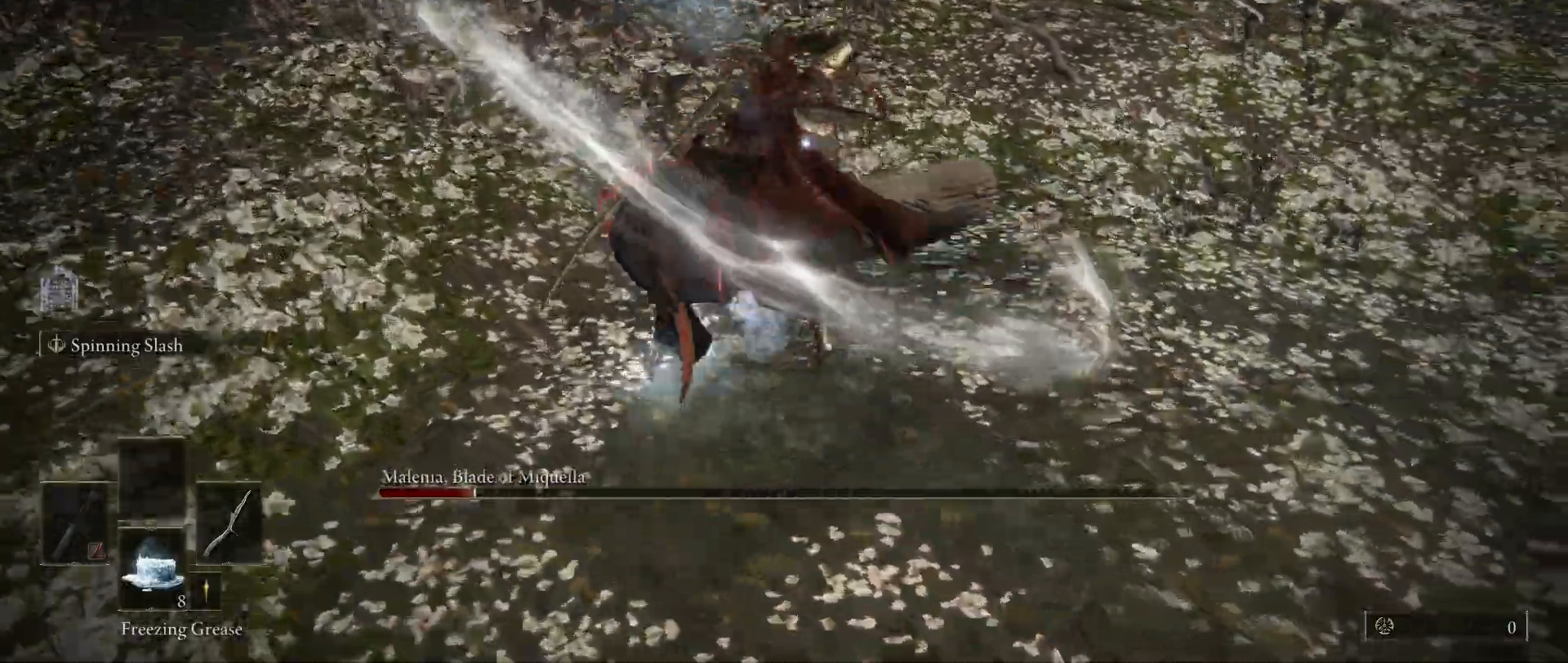
Gameplay with keyboard and mouse; each line is a JSON object with the keys and mouse buttons held at the frame after it. "events" lists presses ("down") and releases ("up") of "1", "2", "3", "4", "5", "a", "alt", "c", "caps_lock", "ctrl", "d", "e", "f", "g", "q", "r", "s", "shift", "space", "t", "tab", "v", "w", "x", "z", "mouse_left", "mouse_wheel" and "mouse_right" between this image and that frame as [ms after this image, input, new state], when the widget could be followed in between. "mouse_left", "mouse_wheel", "mouse_right" = the "left", "wheel", "right" buttons of the "mouse" list. No other keys are recorded. "wheel" means that the mouse wheel is clicked or scrolled. Not read: mouse_move.
{"keys": [], "mouse": [], "events": [[83, "mouse_left", "up"]]}
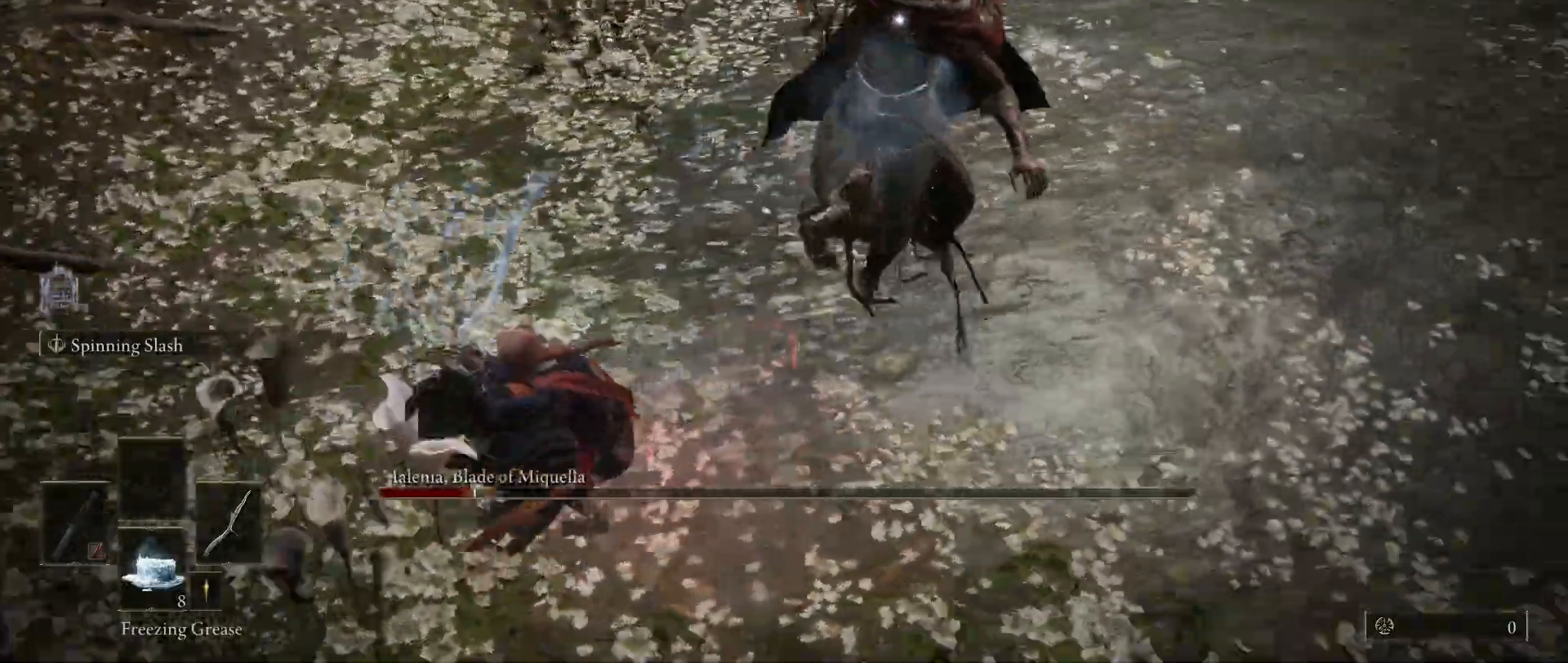
{"keys": [], "mouse": [], "events": []}
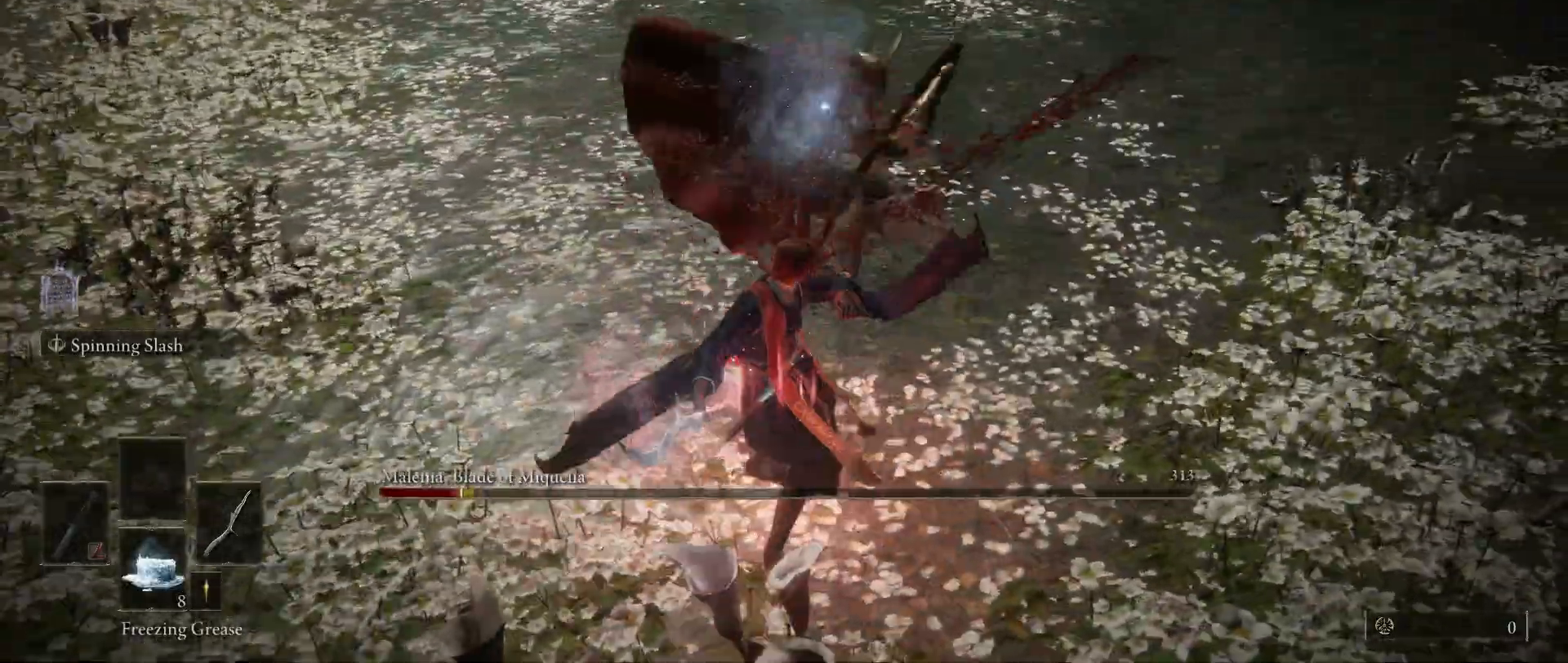
{"keys": ["d", "s"], "mouse": [], "events": [[250, "d", "down"], [250, "s", "down"]]}
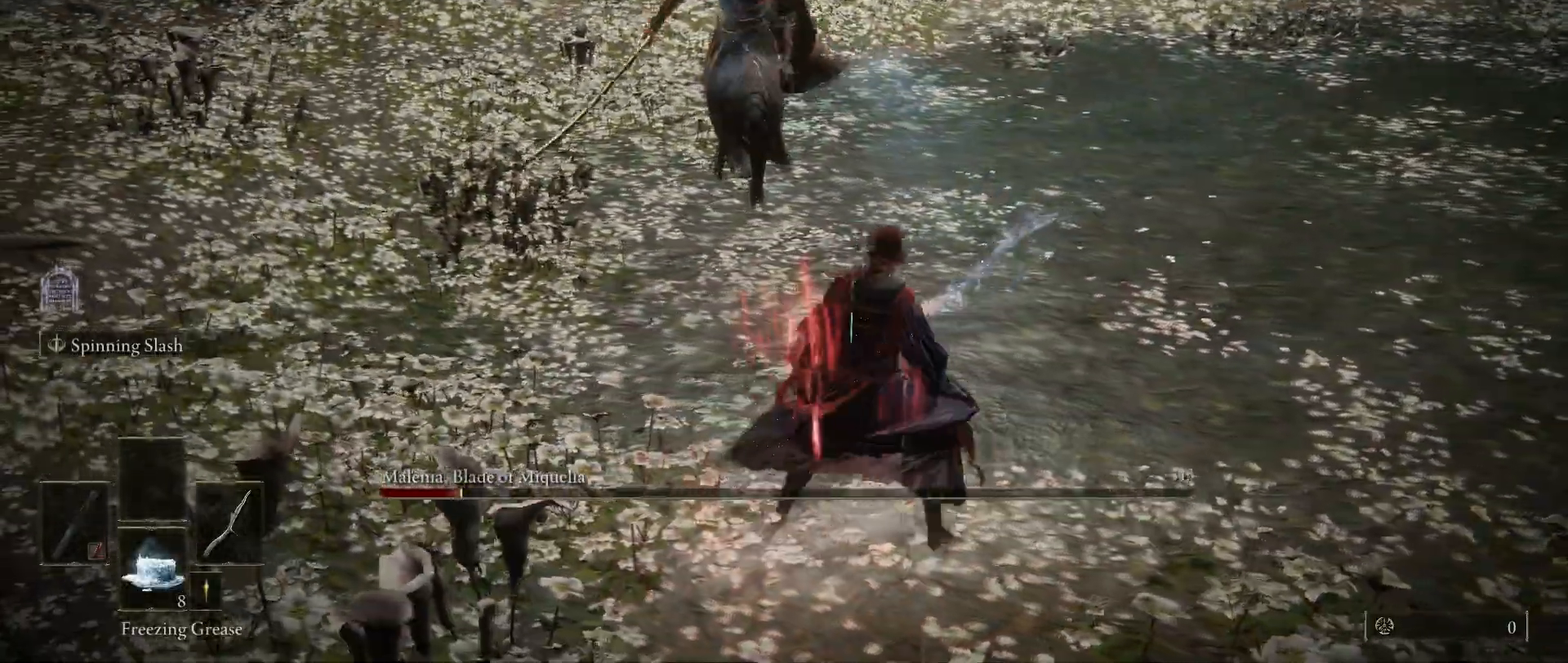
{"keys": ["a", "w"], "mouse": [], "events": [[267, "s", "up"], [317, "a", "down"], [350, "d", "up"], [350, "space", "down"], [350, "w", "down"], [450, "space", "up"]]}
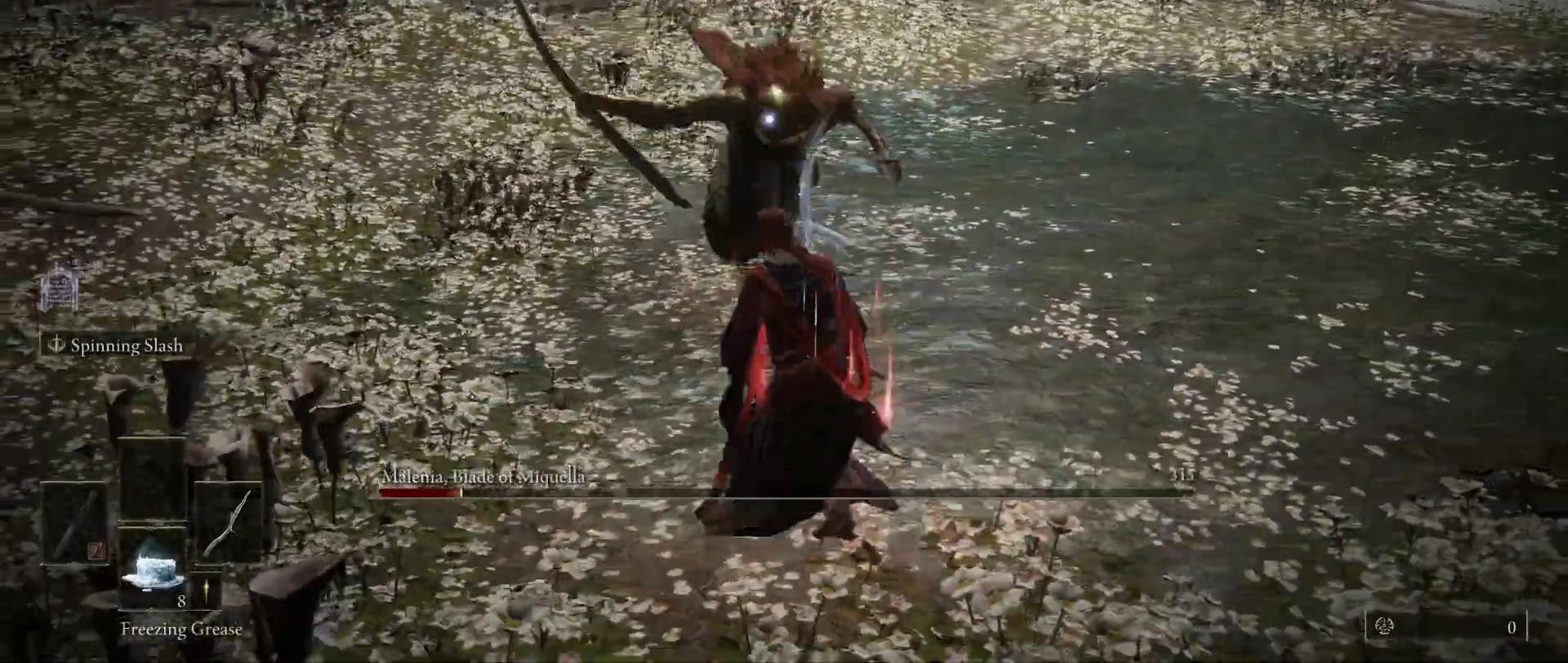
{"keys": ["a"], "mouse": [], "events": [[417, "w", "up"]]}
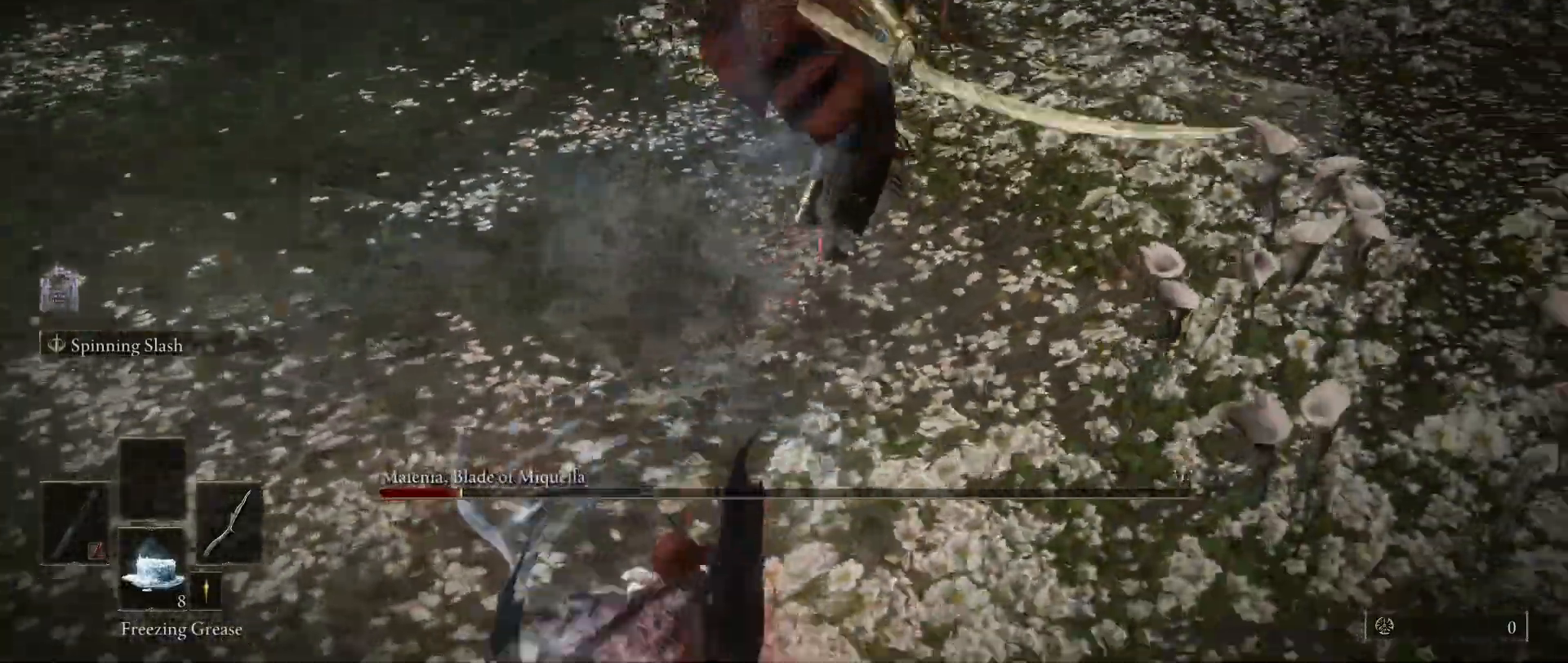
{"keys": ["s"], "mouse": [], "events": [[167, "s", "down"], [250, "a", "up"]]}
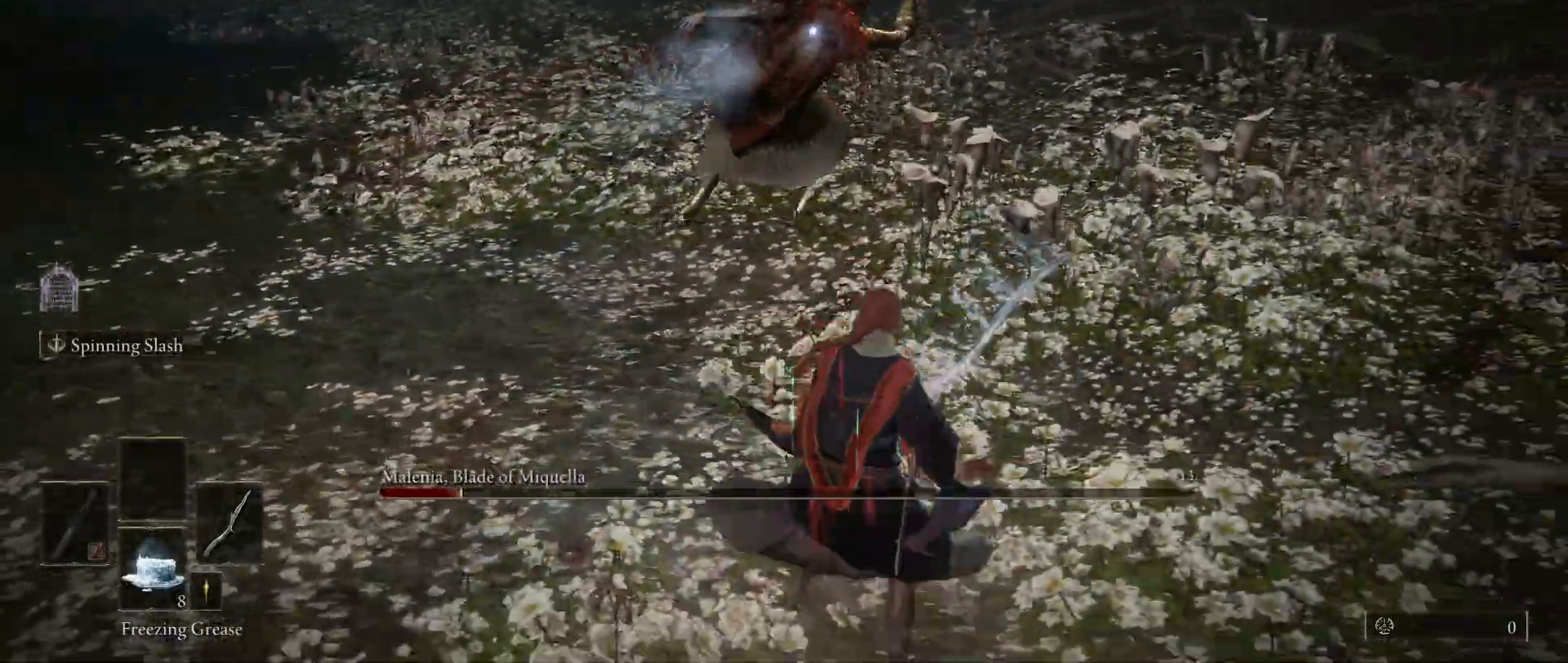
{"keys": ["a", "s"], "mouse": [], "events": [[67, "a", "down"]]}
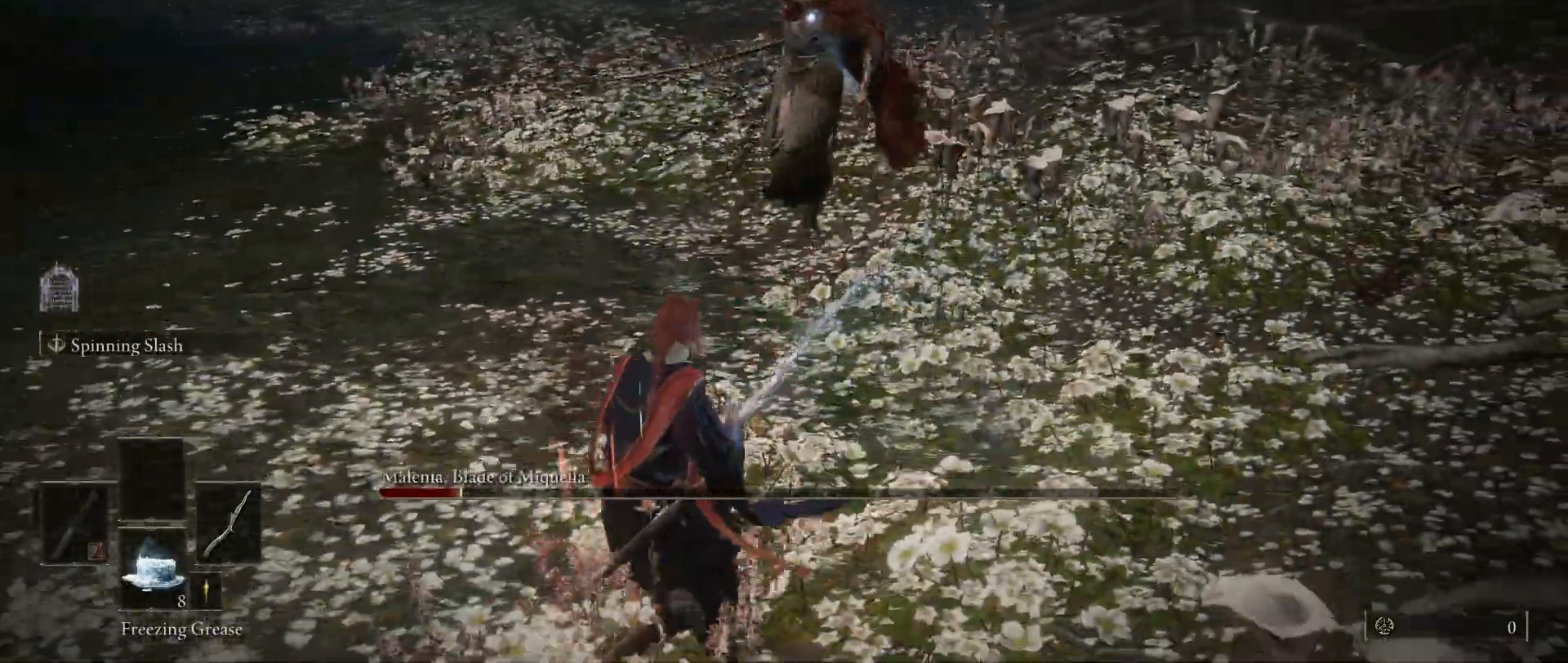
{"keys": ["a"], "mouse": [], "events": [[133, "a", "up"], [467, "a", "down"], [467, "s", "up"]]}
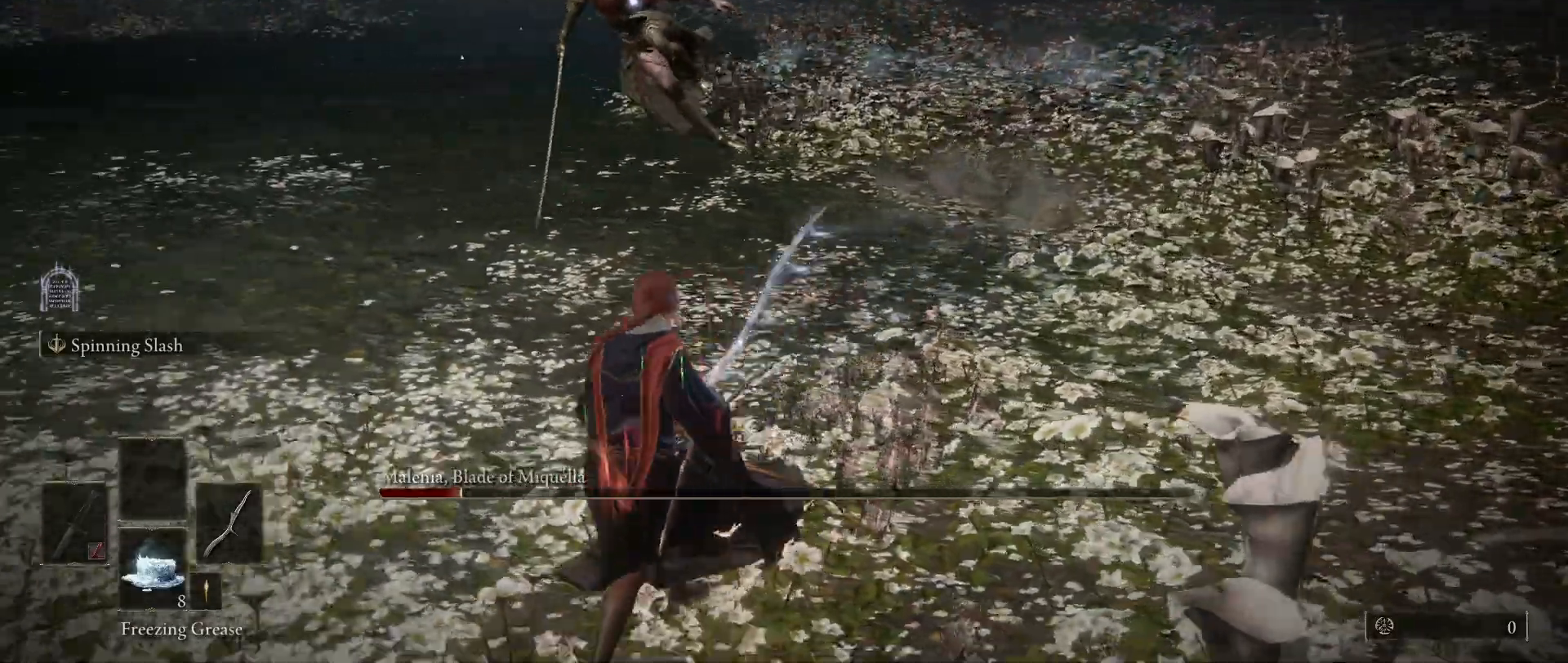
{"keys": ["a", "d", "s", "space"], "mouse": [], "events": [[433, "s", "down"], [433, "space", "down"], [483, "d", "down"]]}
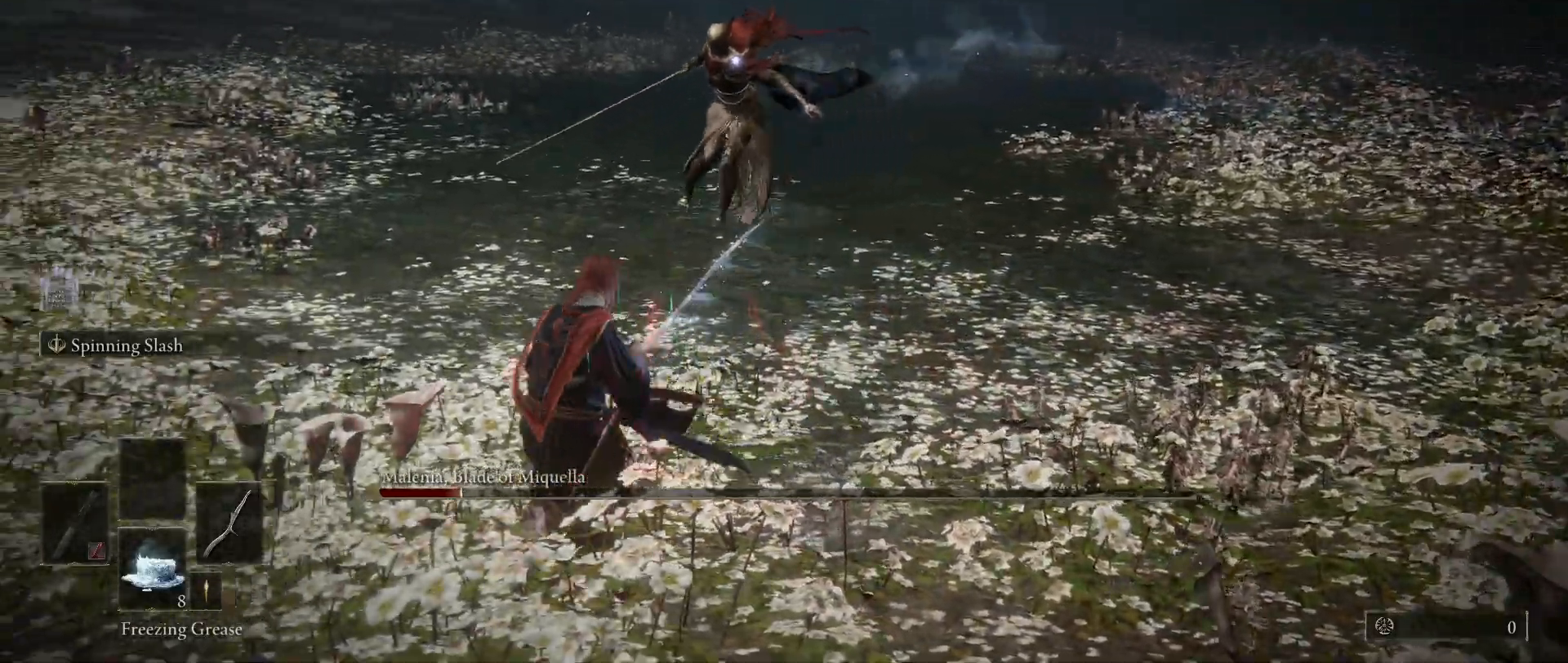
{"keys": ["d", "s", "space"], "mouse": [], "events": [[33, "a", "up"]]}
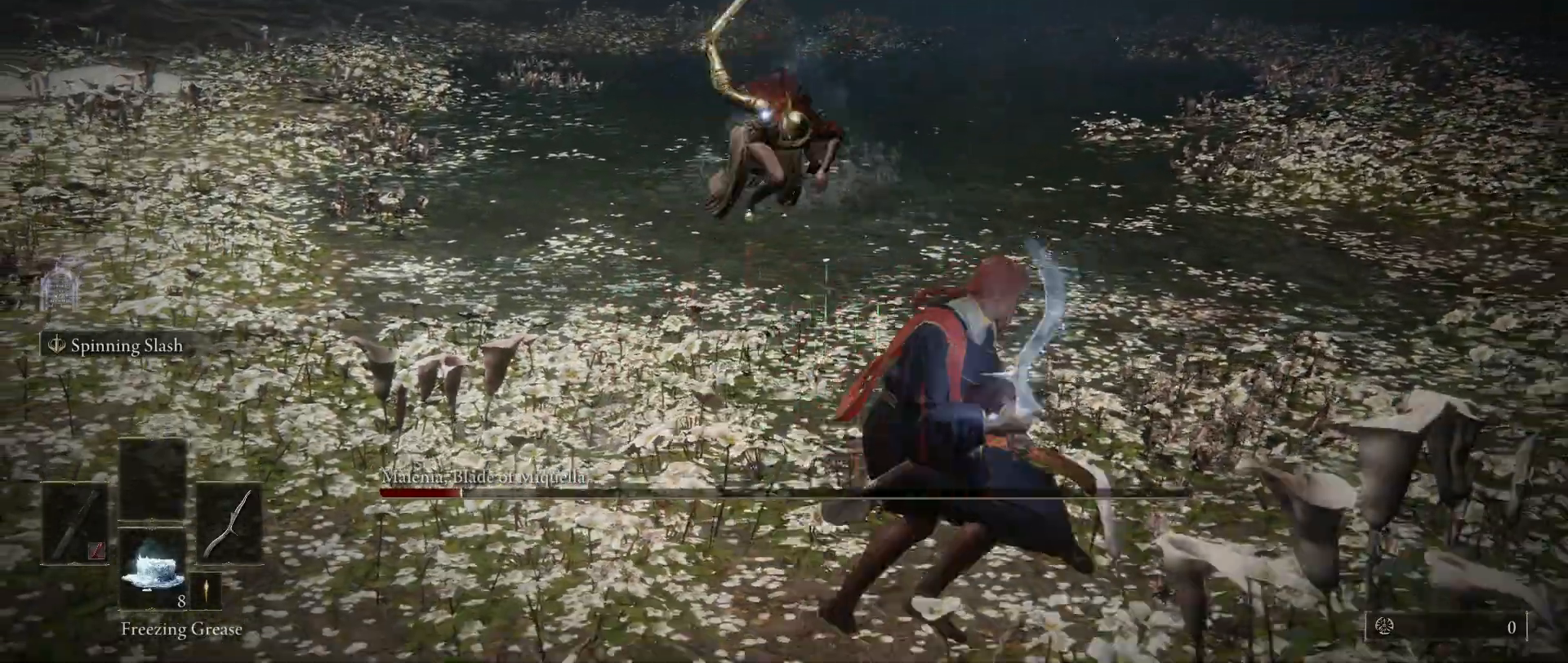
{"keys": ["space", "w"], "mouse": [], "events": [[183, "s", "up"], [317, "d", "up"], [317, "w", "down"]]}
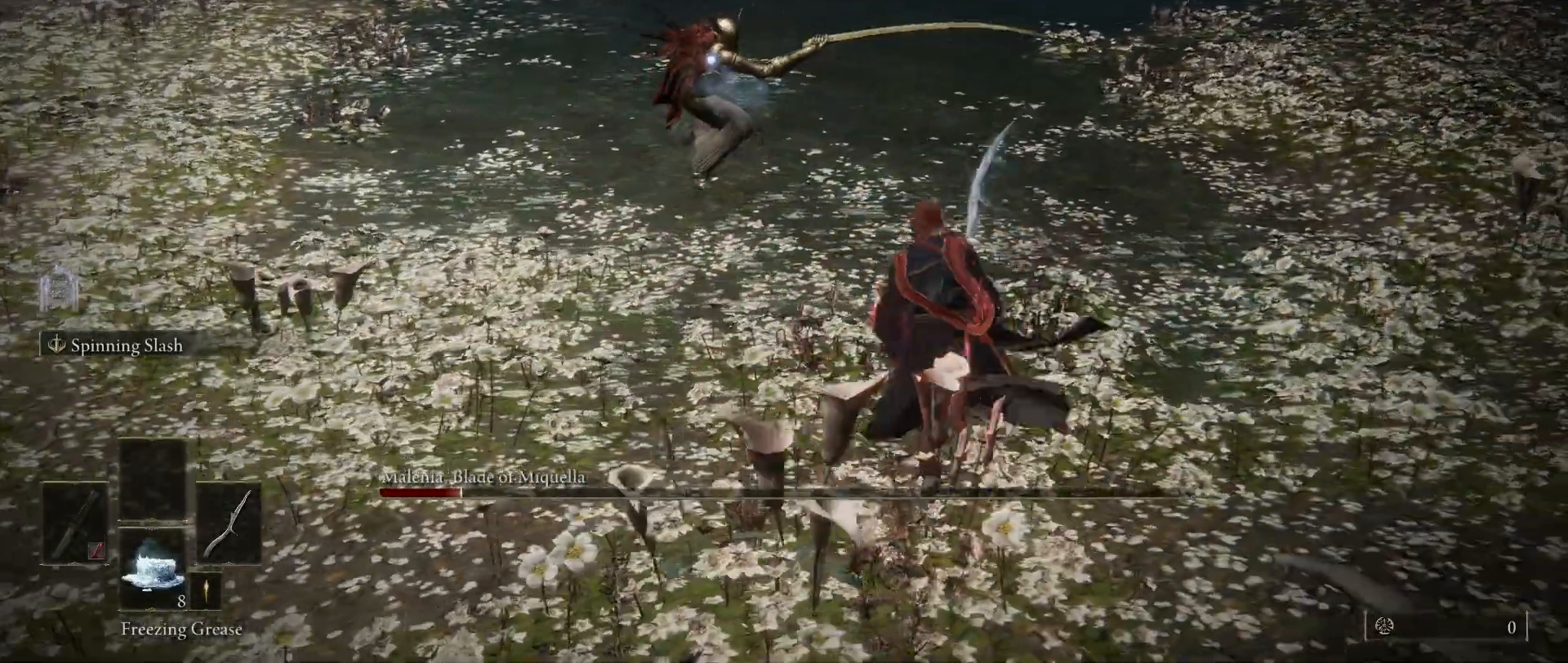
{"keys": ["shift", "space", "w"], "mouse": [], "events": [[17, "f", "down"], [50, "shift", "down"], [100, "f", "up"], [100, "mouse_left", "down"], [333, "mouse_left", "up"]]}
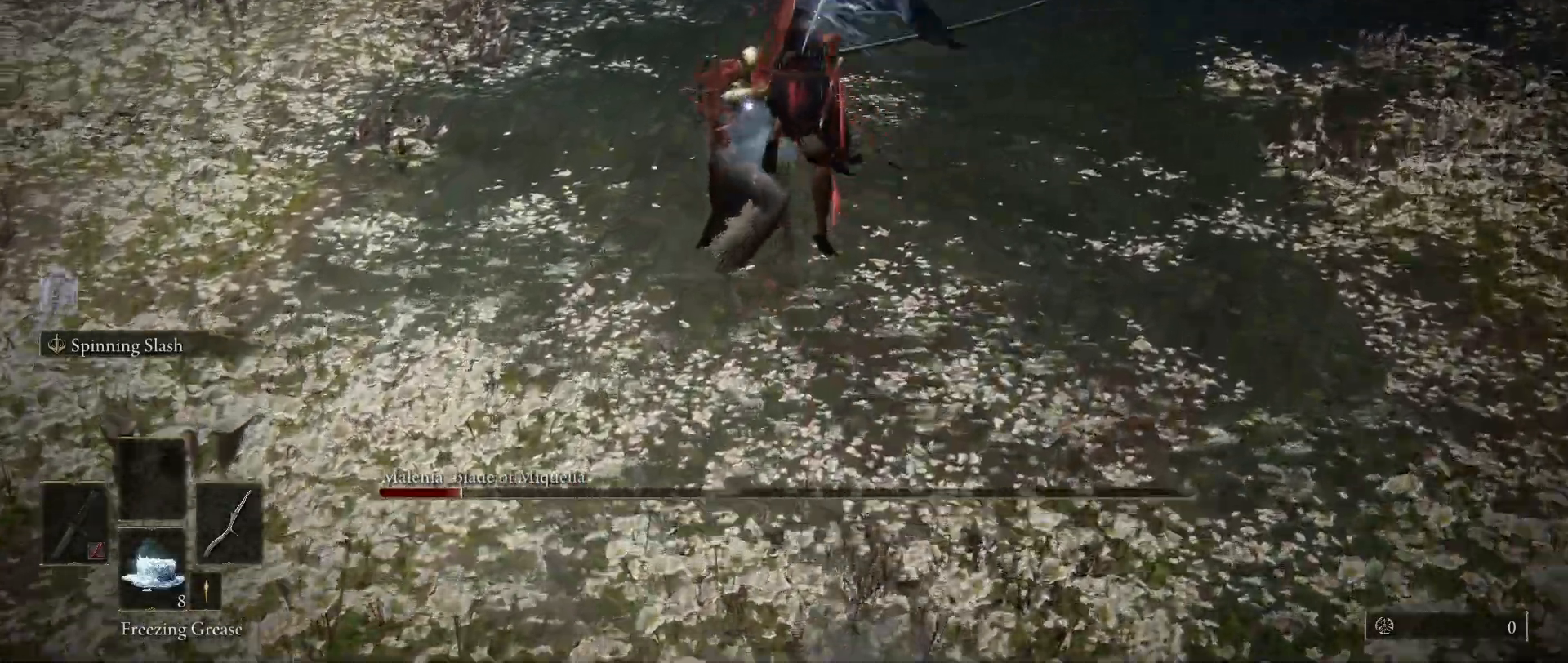
{"keys": [], "mouse": [], "events": [[267, "shift", "up"], [267, "space", "up"], [267, "w", "up"]]}
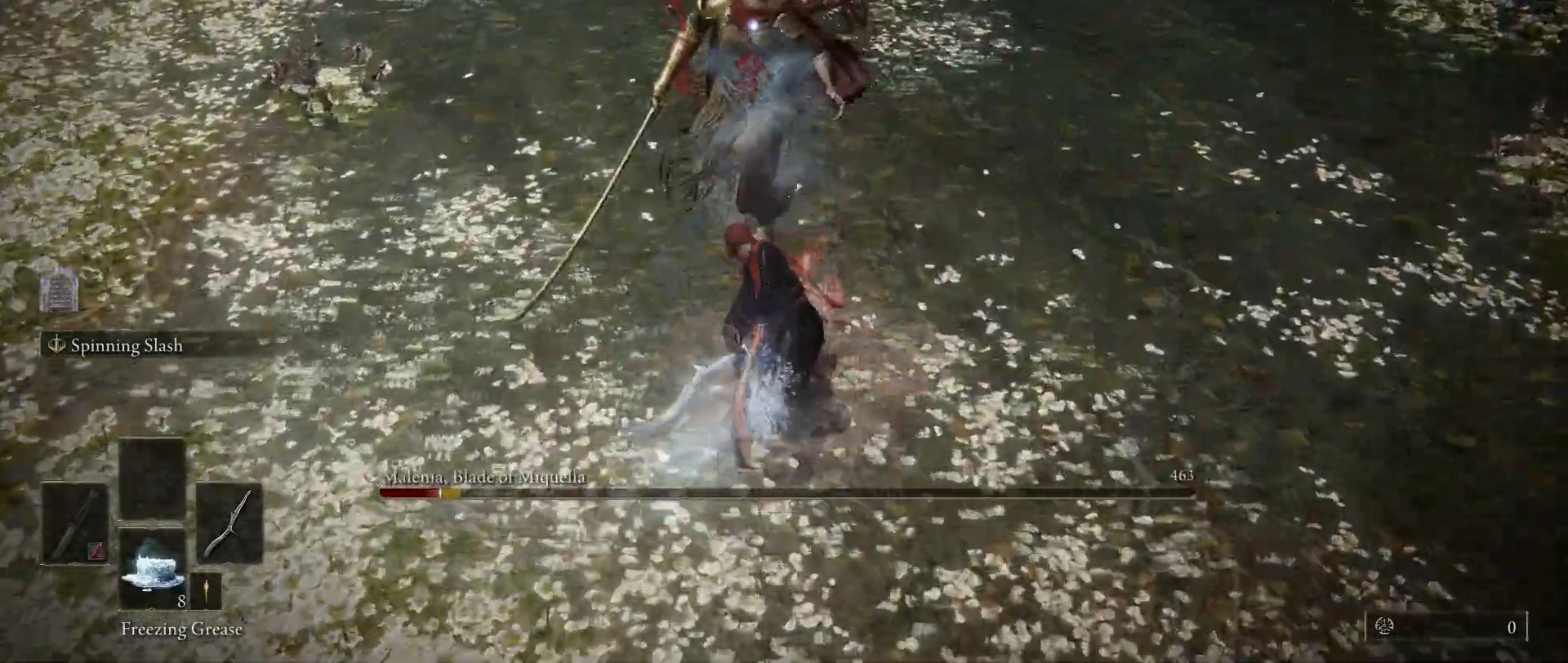
{"keys": [], "mouse": [], "events": [[100, "mouse_left", "down"], [283, "mouse_left", "up"]]}
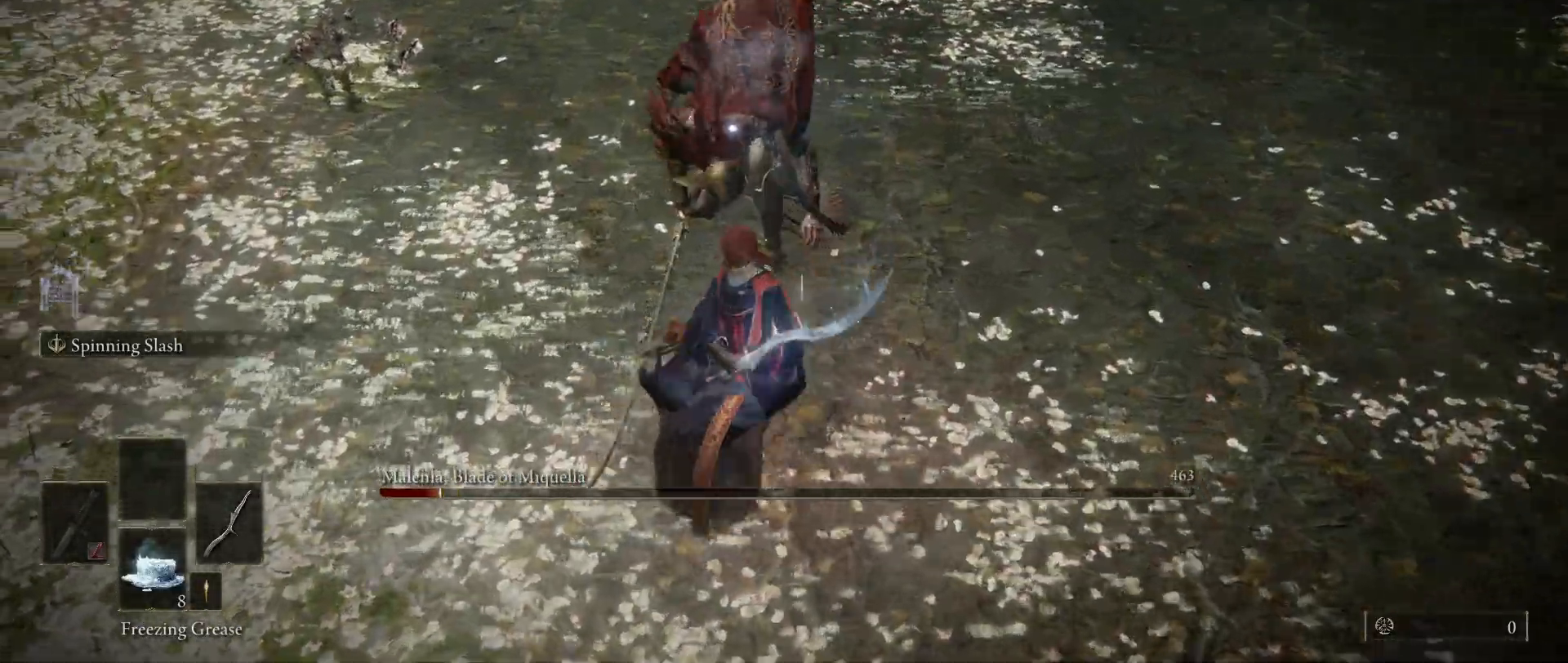
{"keys": [], "mouse": [], "events": []}
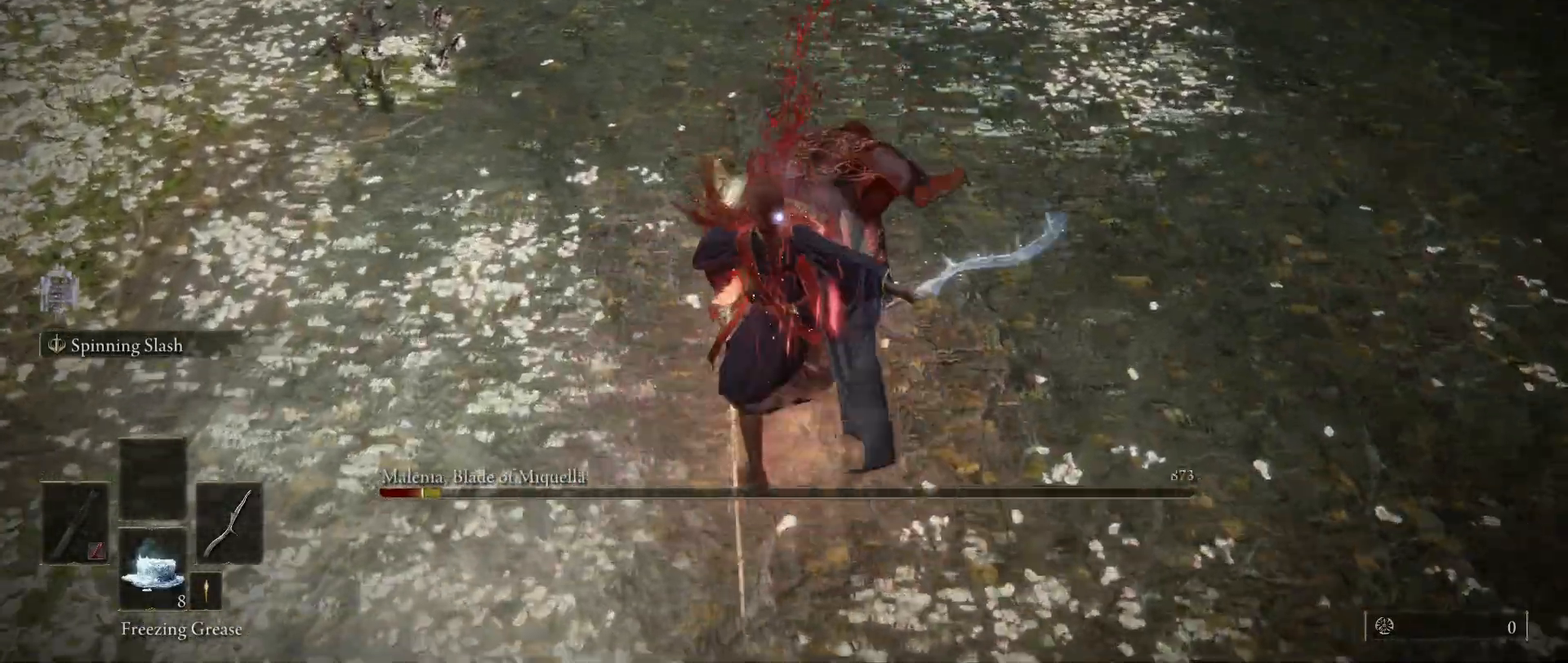
{"keys": [], "mouse": ["left"], "events": [[67, "w", "down"], [400, "mouse_left", "down"], [500, "w", "up"]]}
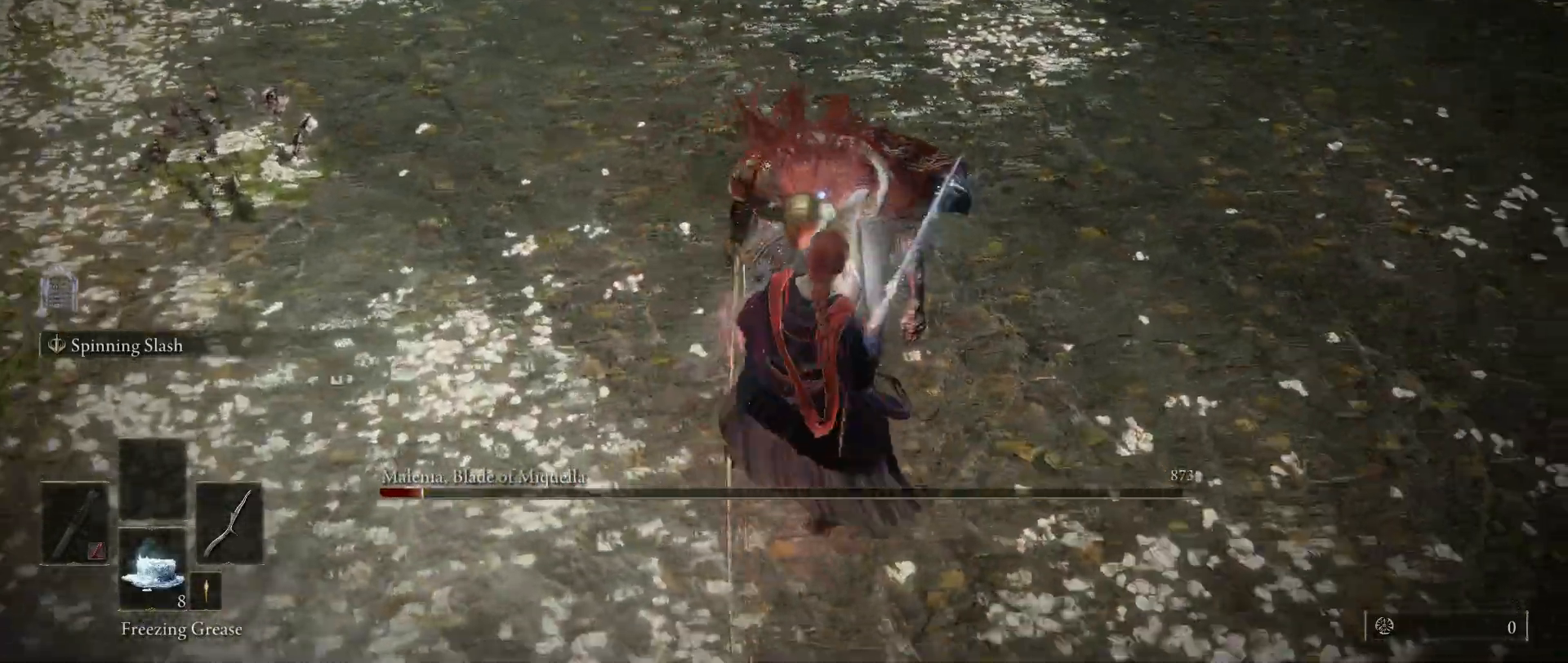
{"keys": [], "mouse": [], "events": [[33, "mouse_left", "up"]]}
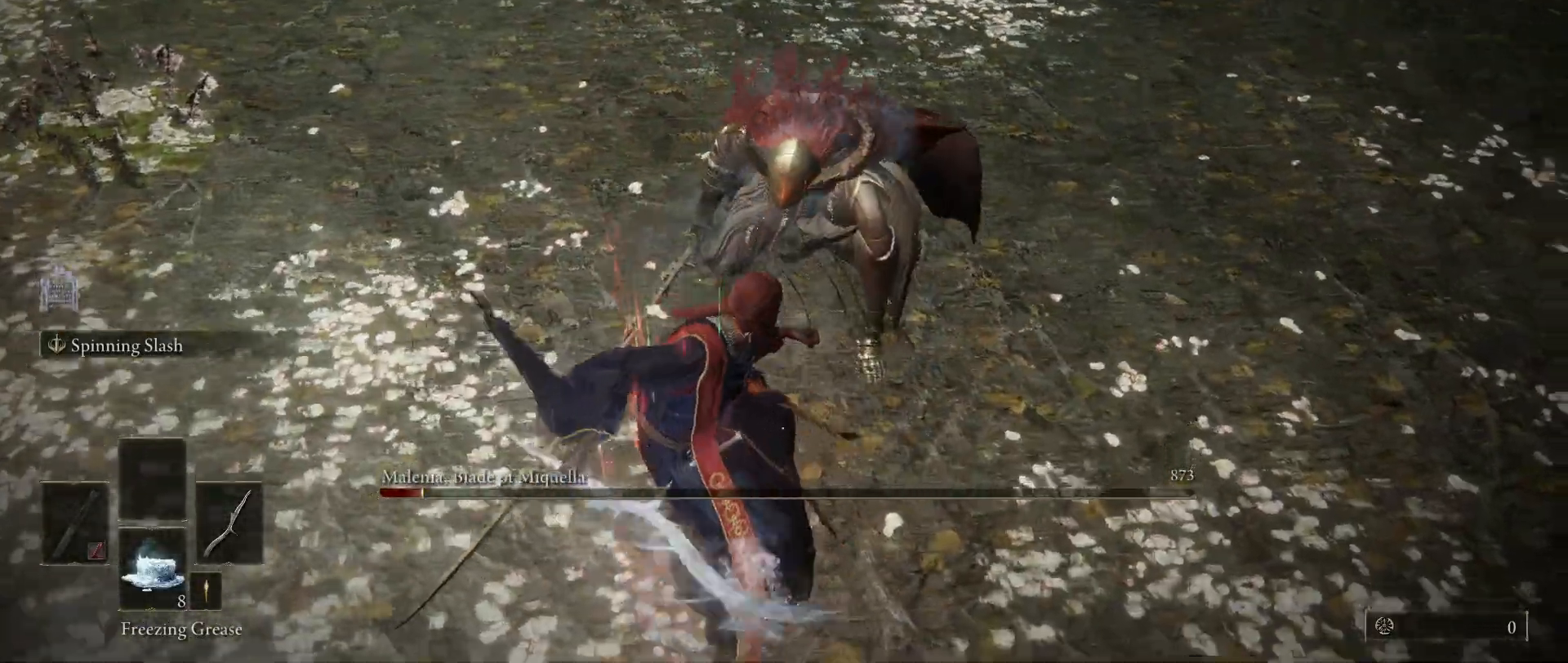
{"keys": [], "mouse": [], "events": []}
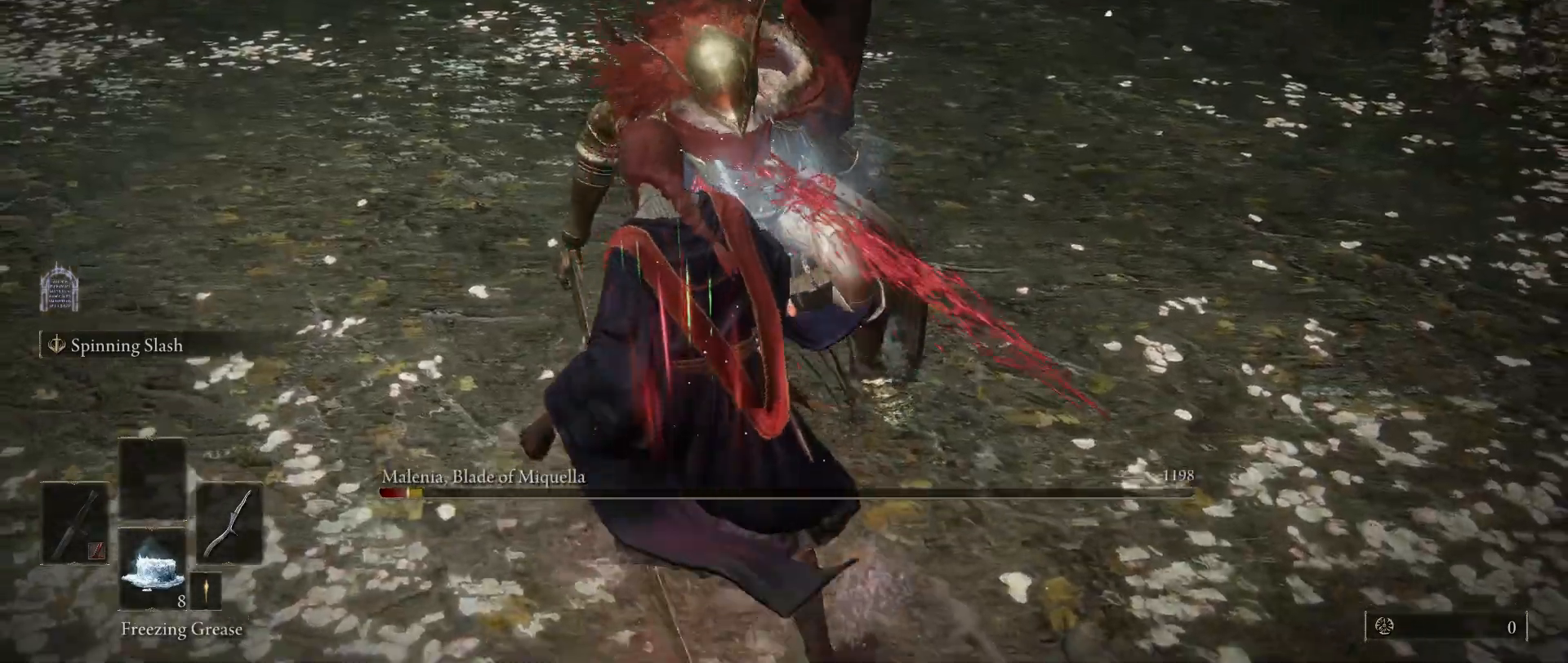
{"keys": [], "mouse": [], "events": []}
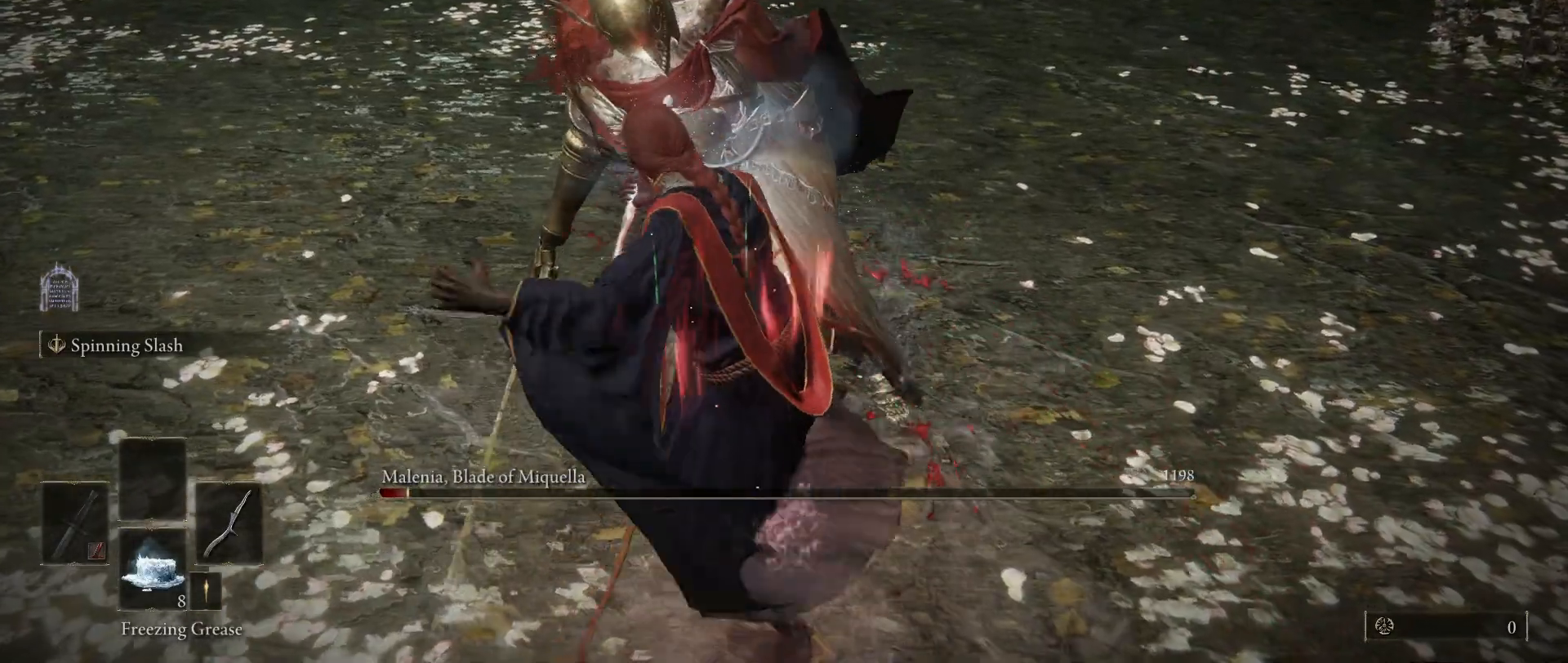
{"keys": [], "mouse": [], "events": []}
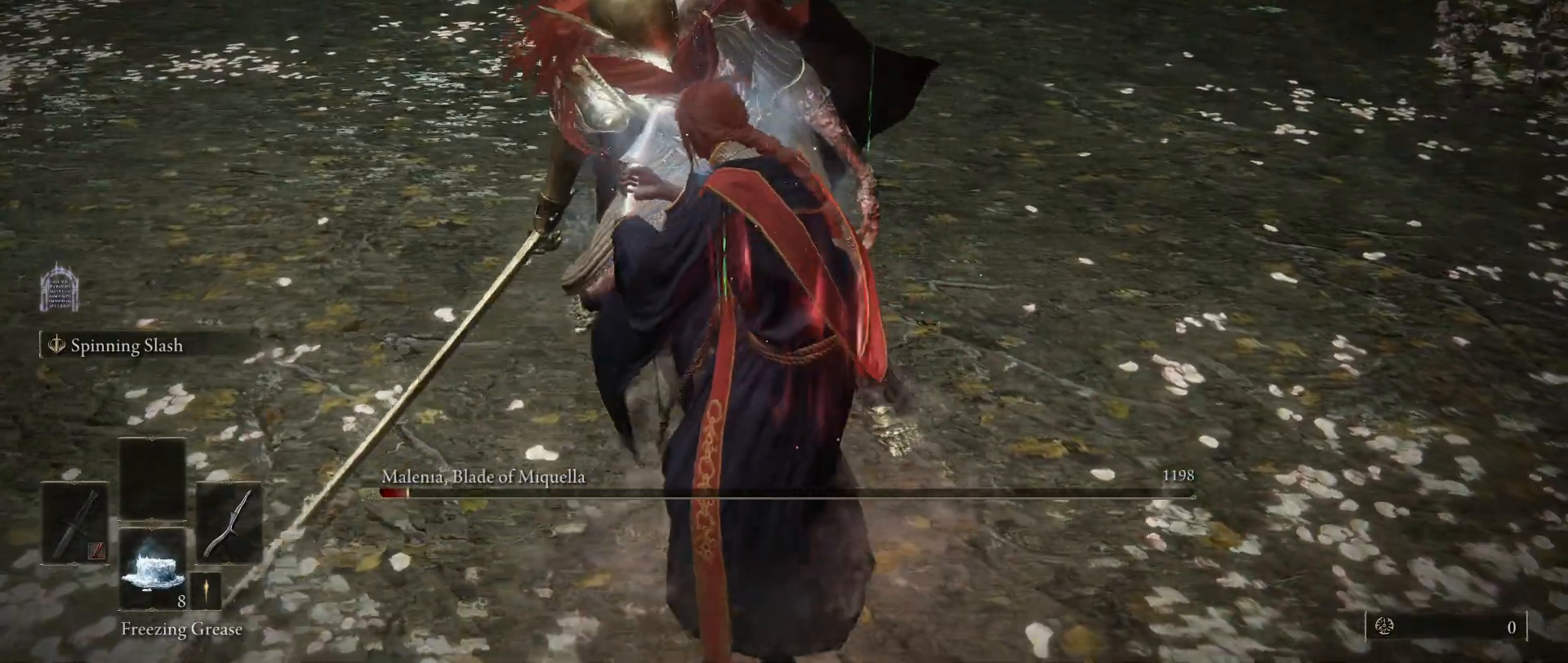
{"keys": [], "mouse": [], "events": []}
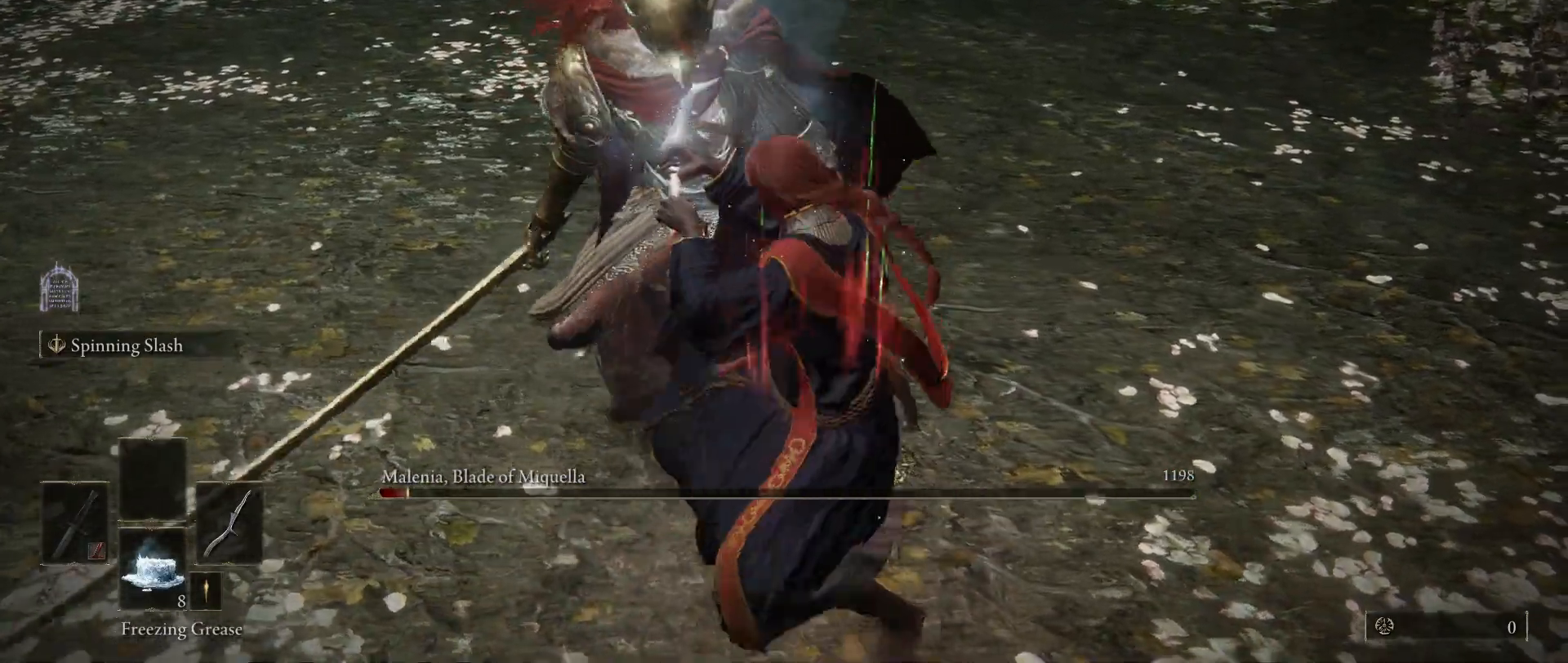
{"keys": [], "mouse": [], "events": []}
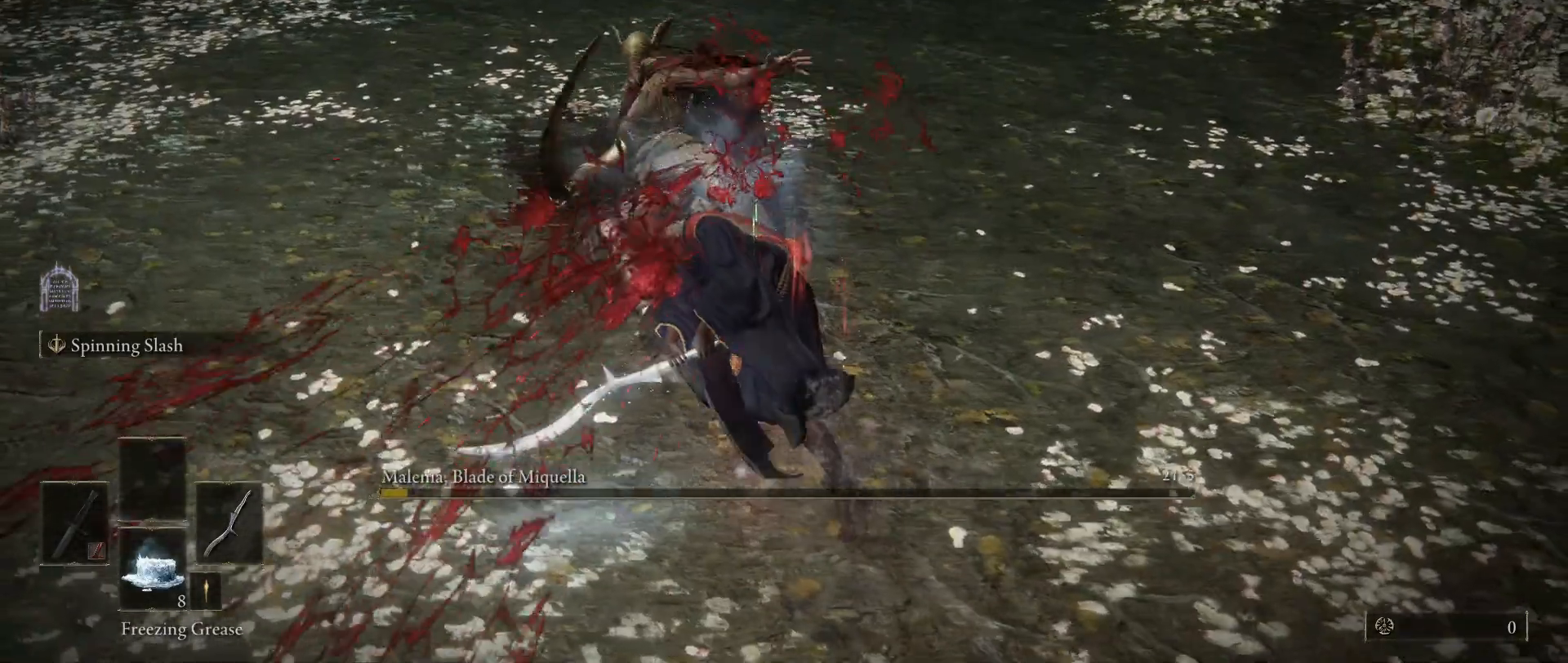
{"keys": [], "mouse": [], "events": [[83, "mouse_wheel", "down"], [283, "mouse_wheel", "up"]]}
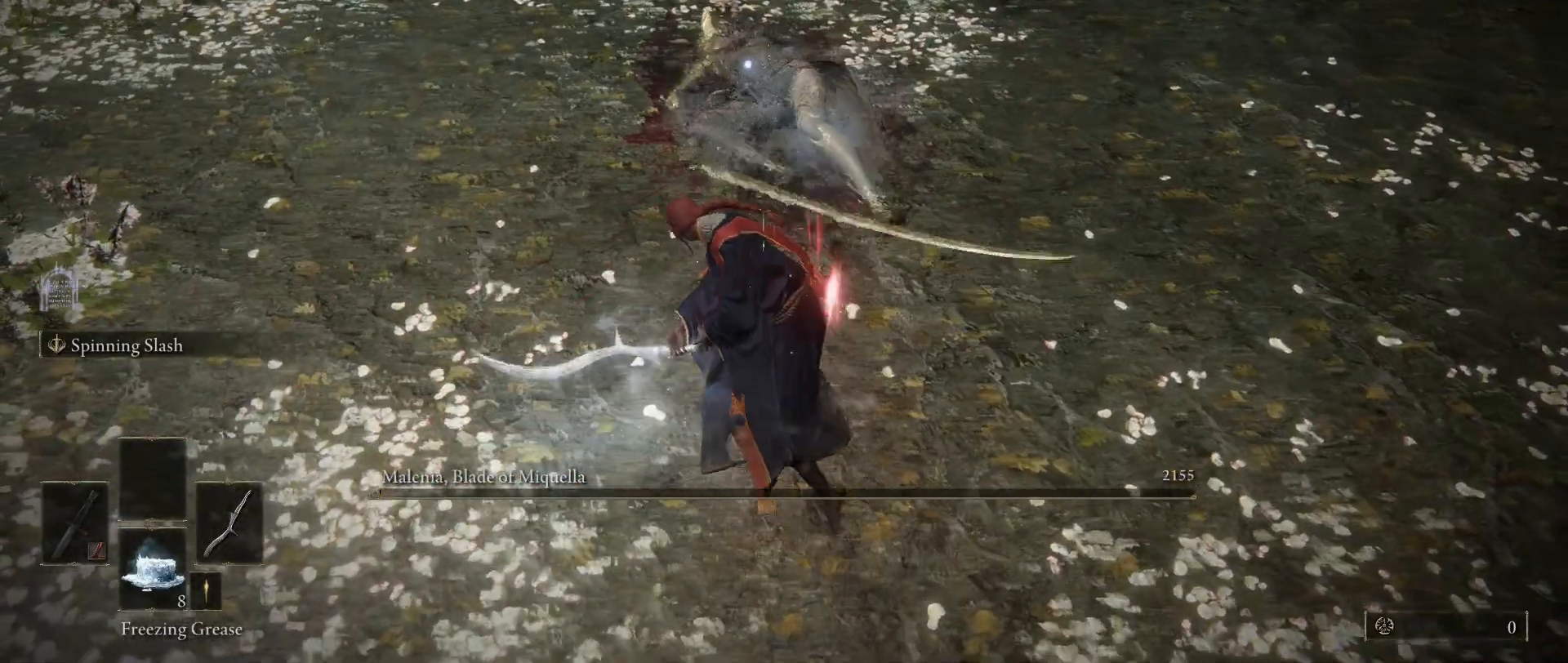
{"keys": [], "mouse": [], "events": []}
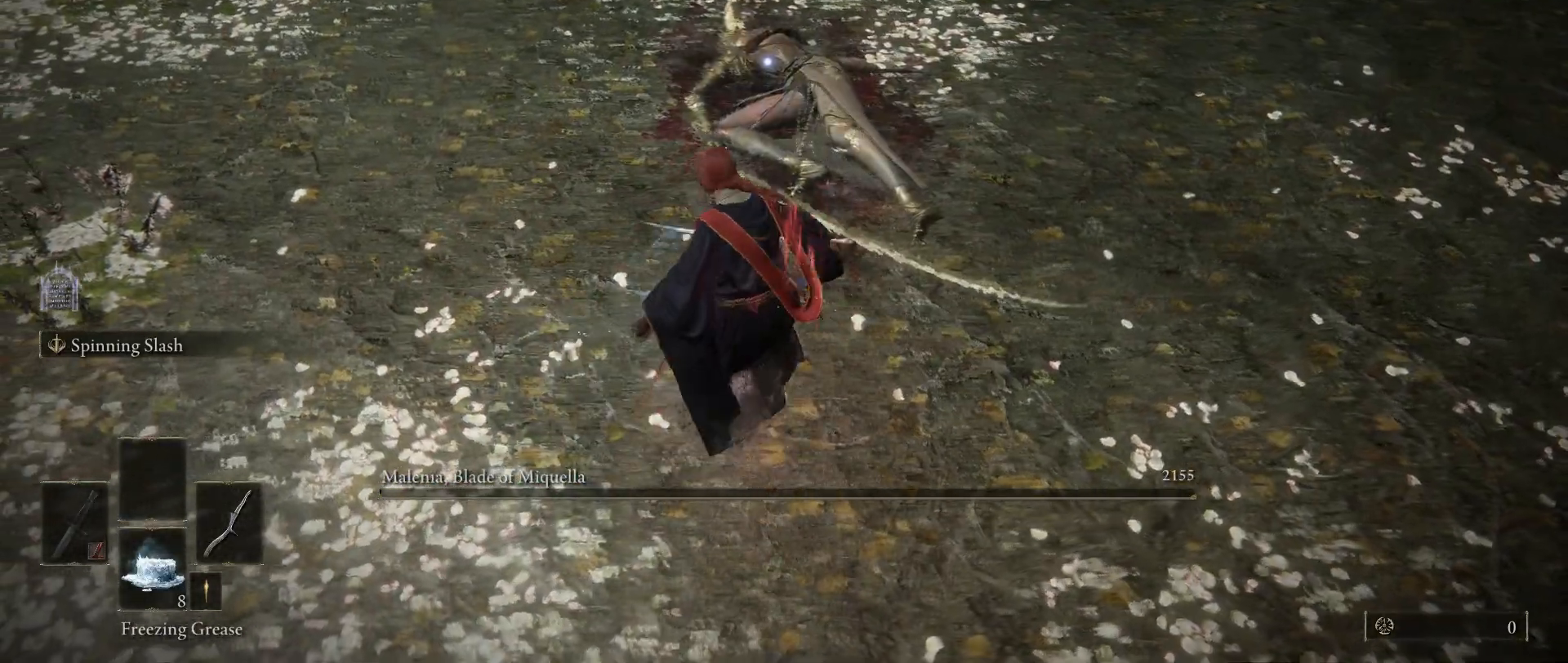
{"keys": ["e"], "mouse": [], "events": [[500, "e", "down"]]}
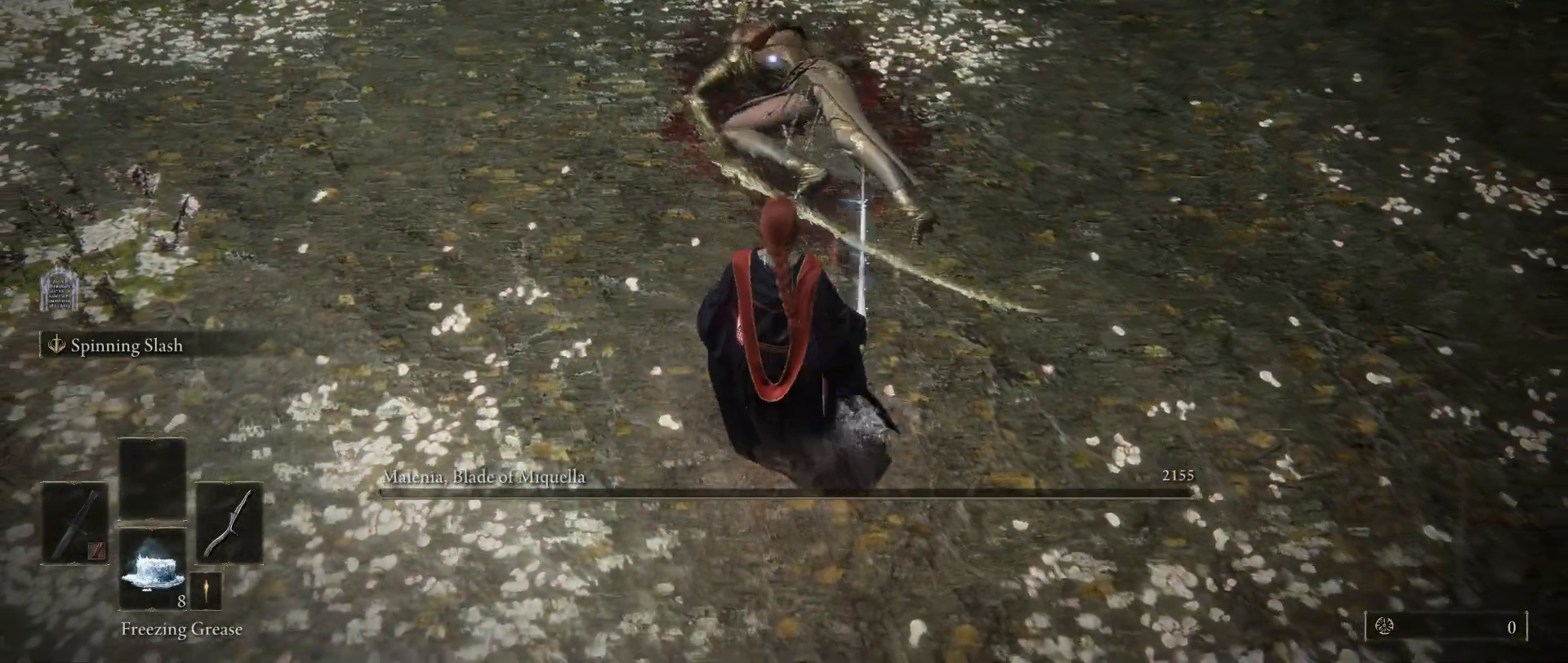
{"keys": [], "mouse": [], "events": [[183, "2", "down"], [333, "2", "up"], [333, "e", "up"]]}
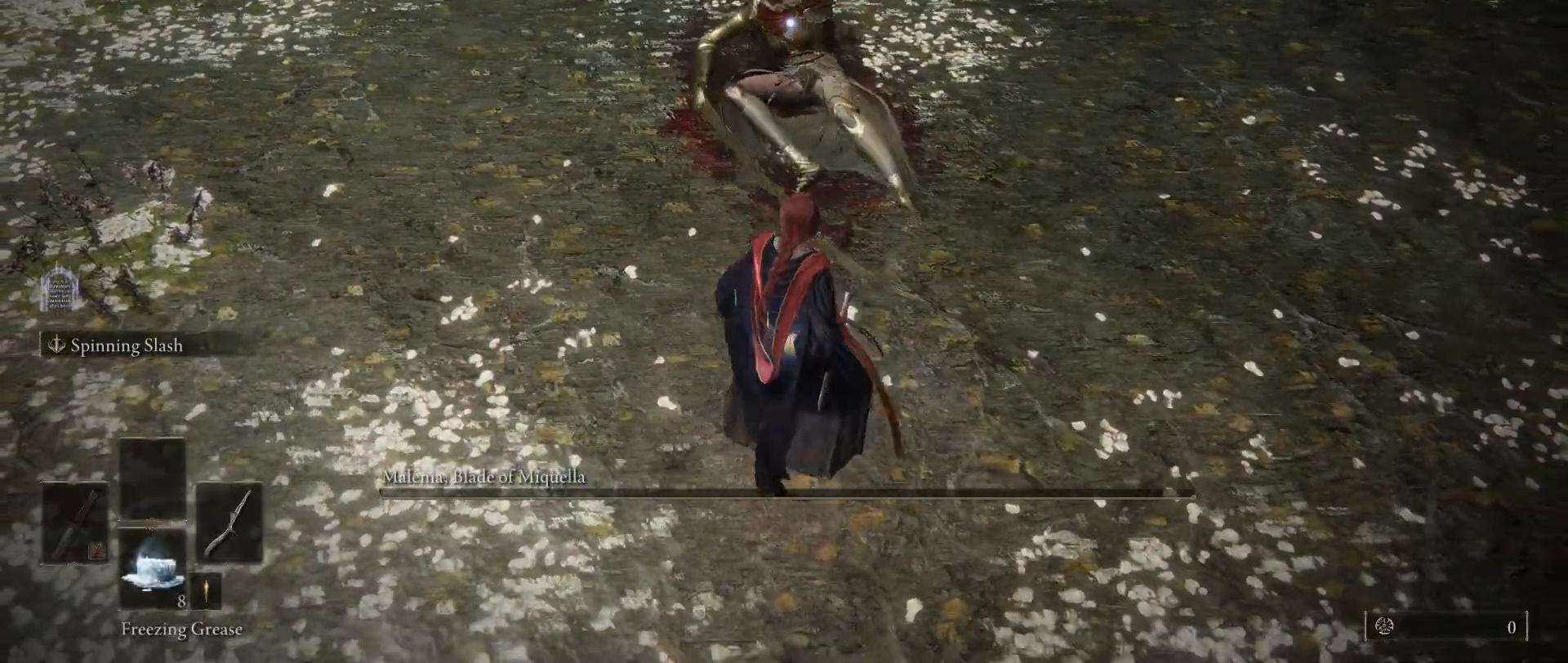
{"keys": [], "mouse": [], "events": []}
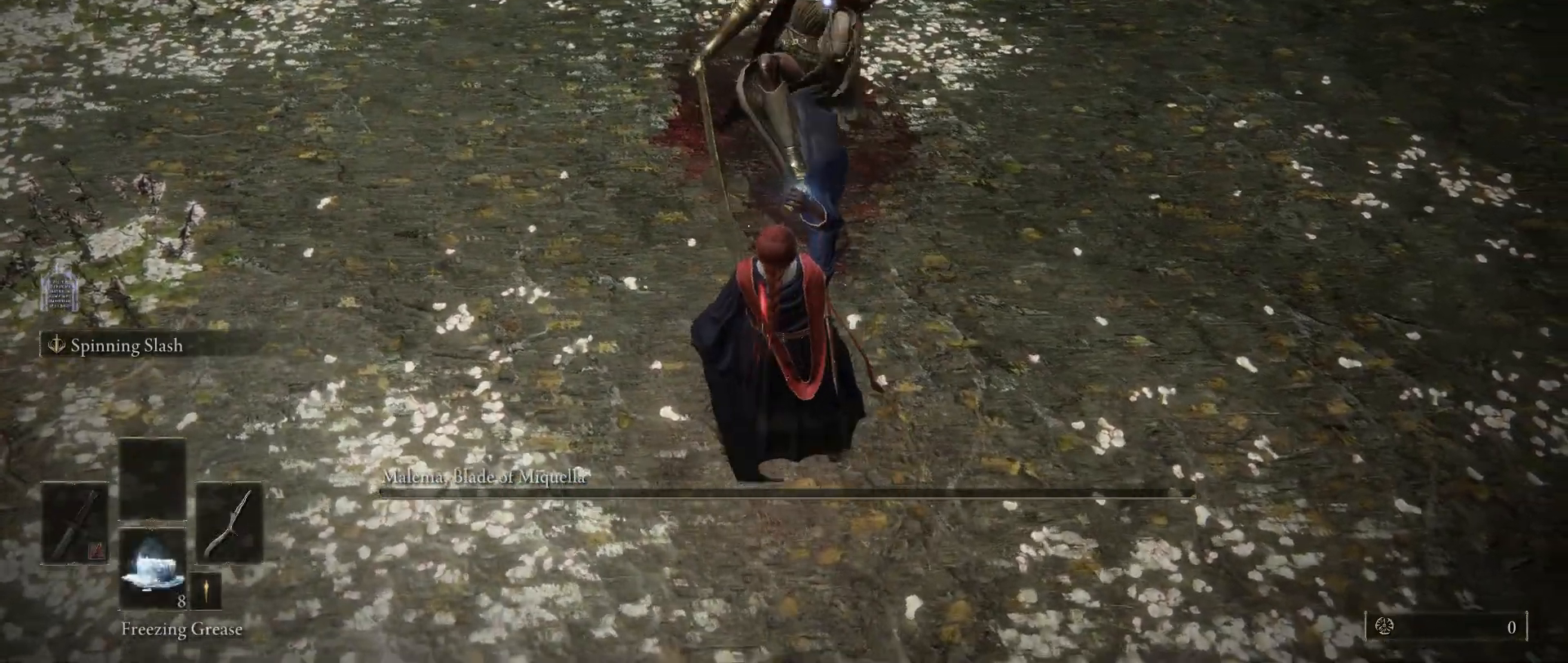
{"keys": [], "mouse": [], "events": []}
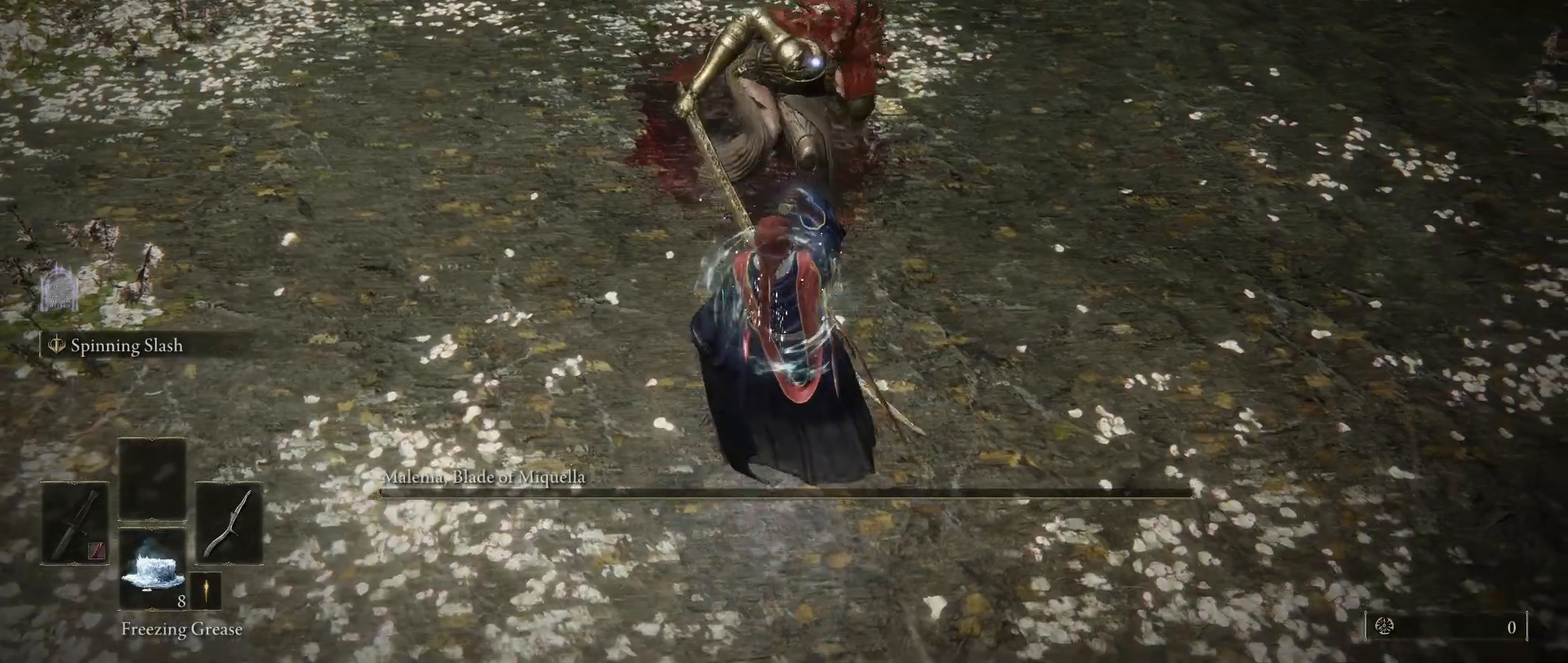
{"keys": [], "mouse": [], "events": []}